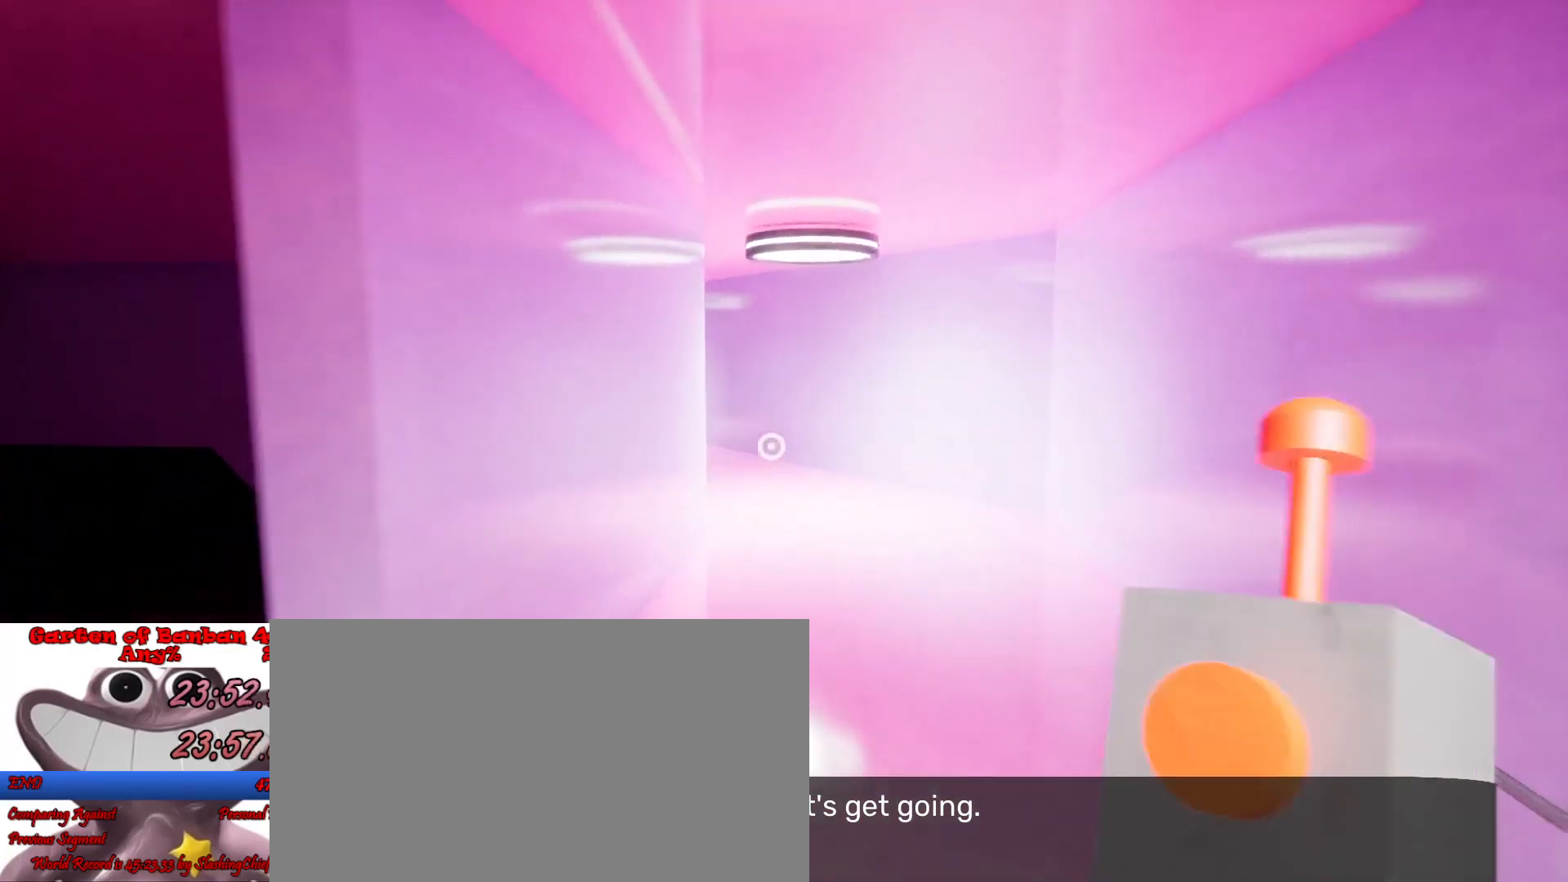
Gameplay with keyboard and mouse; each line is a JSON object with the keys and mouse buttons held at the frame after it. "events" lists presses ("down") and releases ("up") of "a", "ctrl", "d", "e", "q", "s", "shift", "space", "w", "mouse_left", "mouse_wheel", "mouse_right", "mouse_mb4" and "mouse_mb5" between this image and that frame as [ms after this image, input, new state], when the widget could be followed in between. "mouse_left", "mouse_wheel", "mouse_right", "mouse_mb4", "mouse_mb5" = the "left", "wheel", "right", "mb4", "mb5" buttons of the "mouse" list. No other keys are recorded. "wheel" means that the mouse wheel is clicked or scrolled. Mouse movement is not recorded.
{"keys": ["shift", "w"], "mouse": [], "events": []}
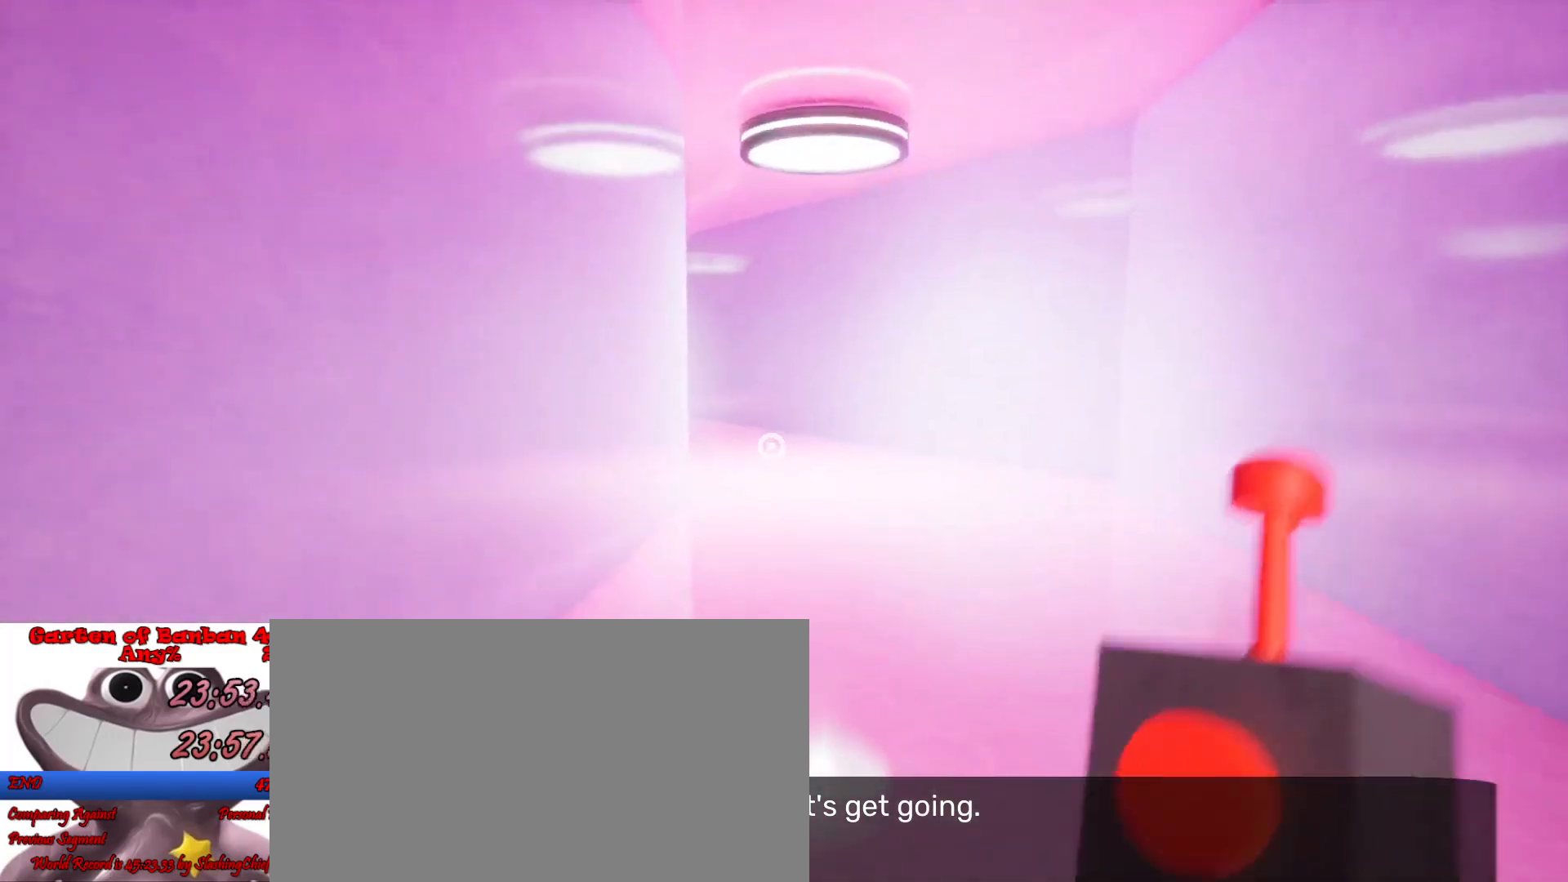
{"keys": ["shift", "w"], "mouse": [], "events": []}
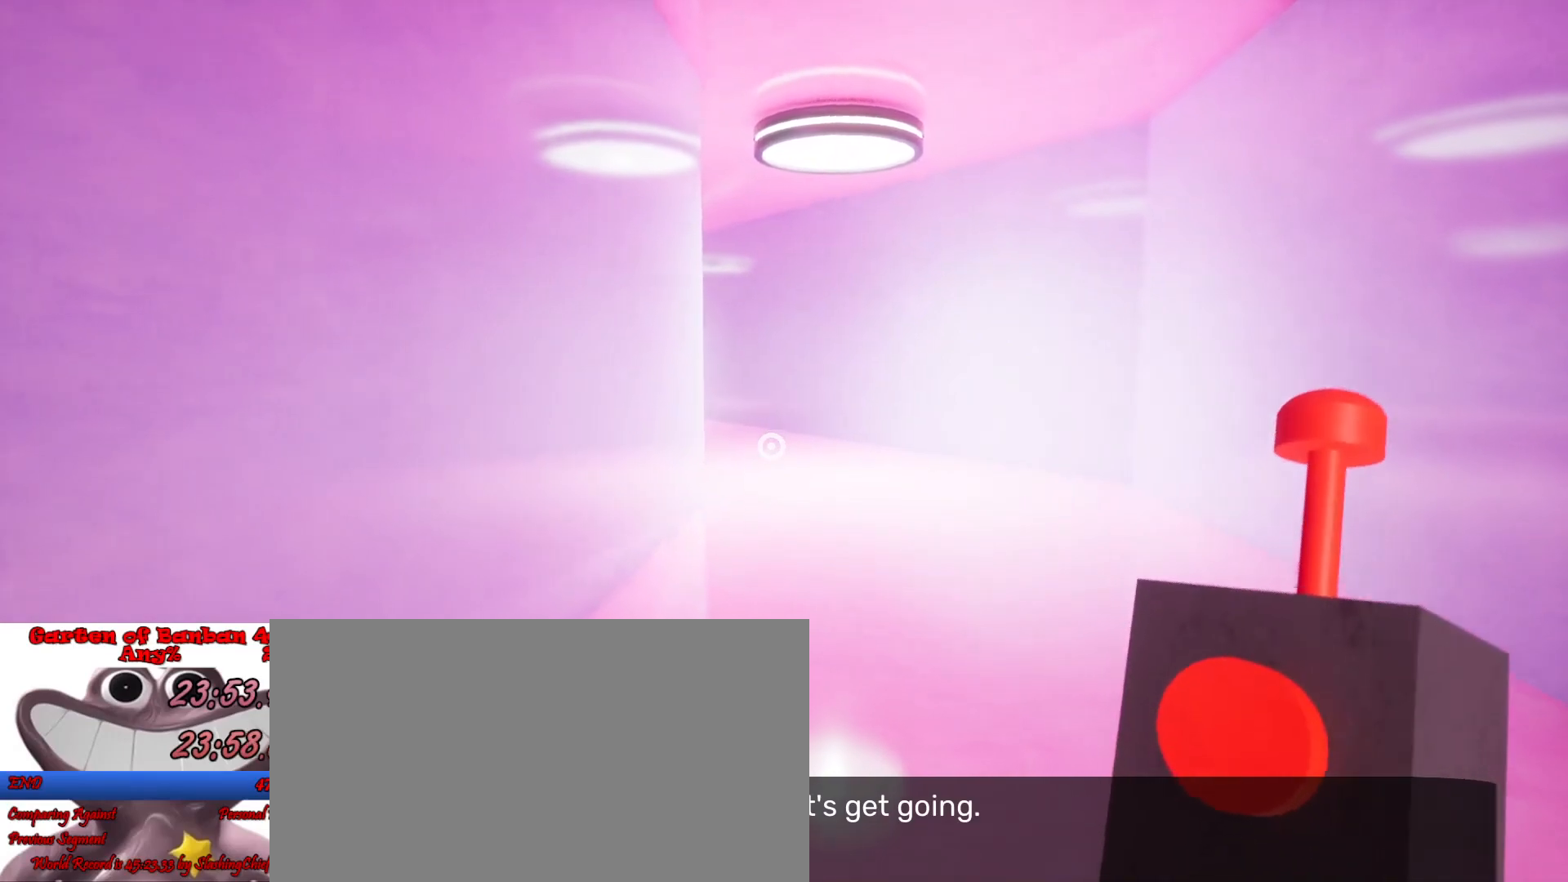
{"keys": ["d", "shift"], "mouse": [], "events": [[400, "w", "up"], [433, "d", "down"]]}
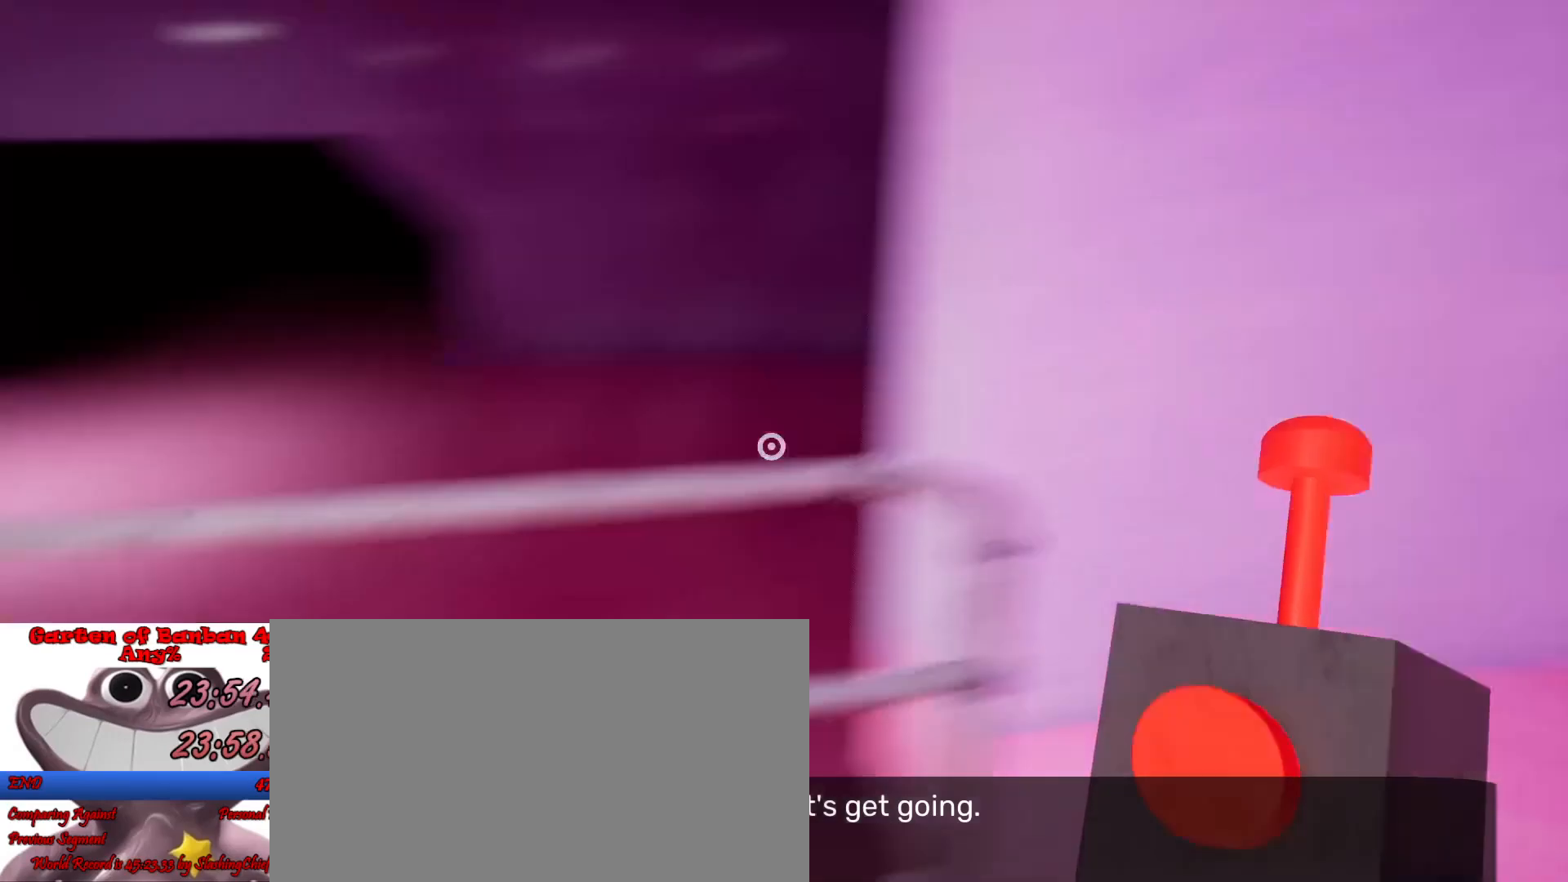
{"keys": ["s", "shift"], "mouse": [], "events": [[100, "s", "down"], [167, "d", "up"]]}